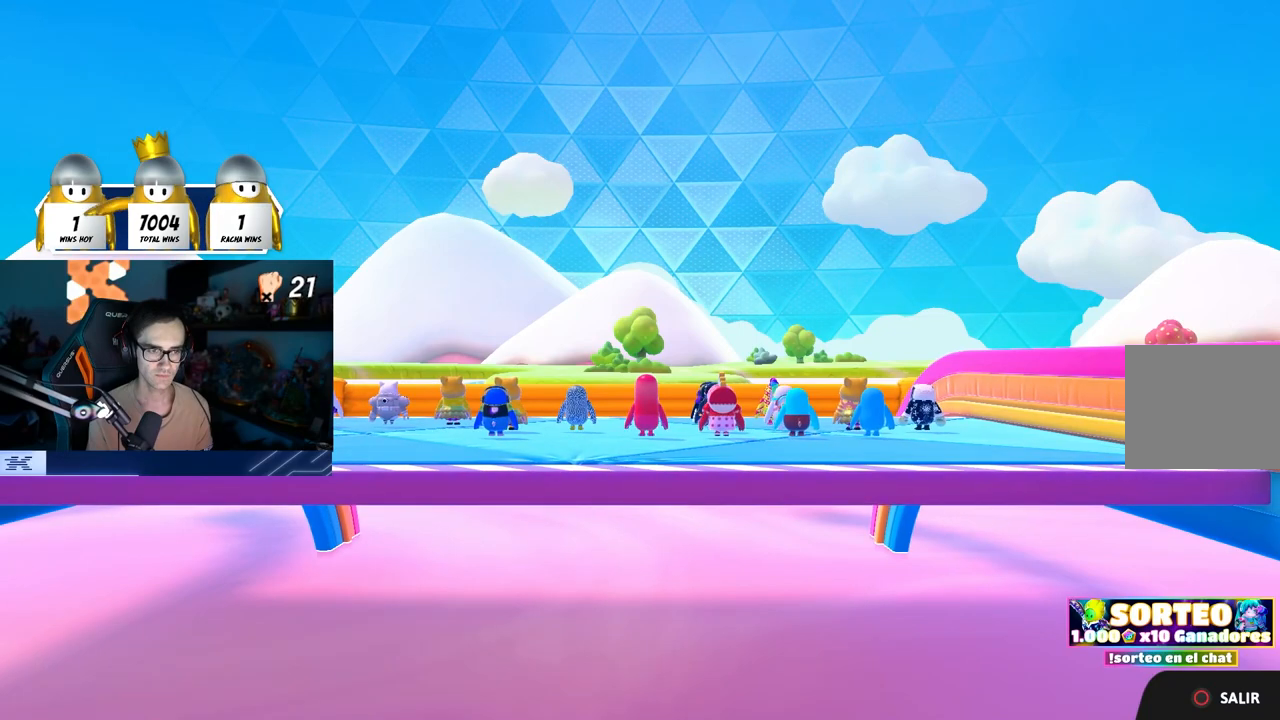
Gameplay with a controller (PlayStation layout); each line is a JSON object with the inputs held at the frame after it. "events" lists button and stick changes between this image and that frame as [ms after this image, input, new state], when the widget could be followed in between.
{"buttons": [], "left_stick": "up", "right_stick": "down-right", "events": [[383, "right_stick", "down-right"]]}
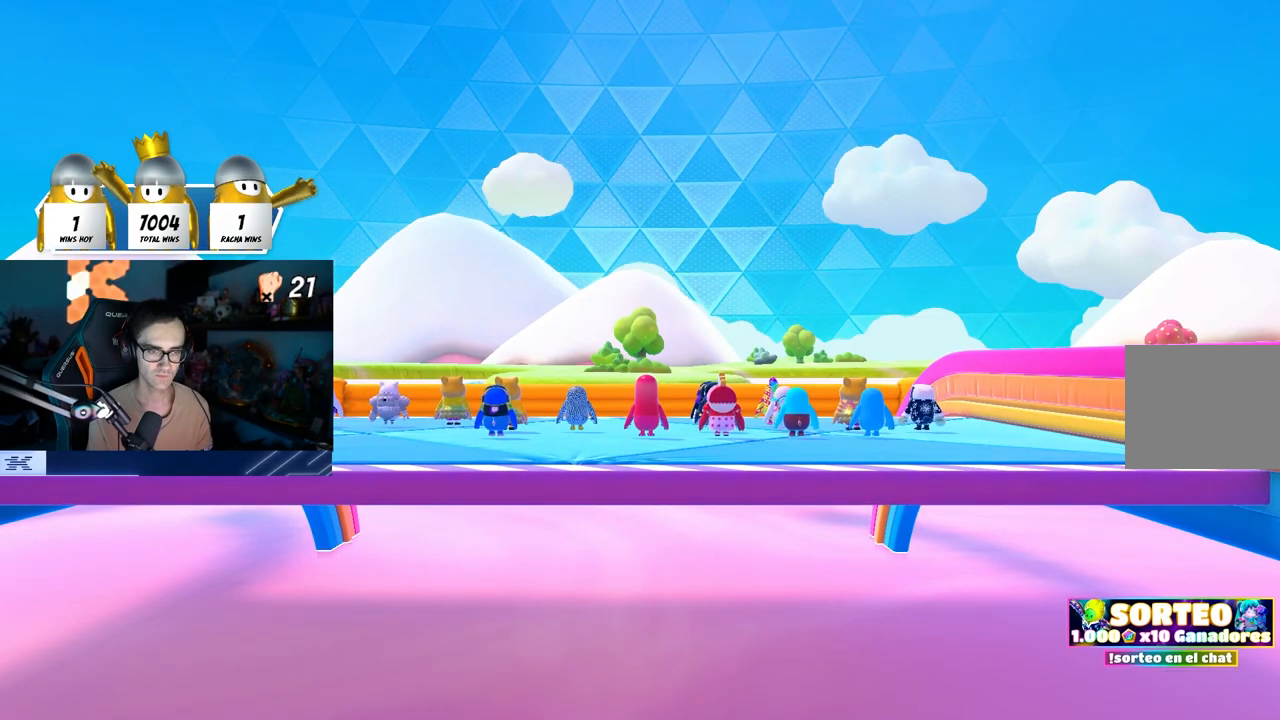
{"buttons": [], "left_stick": "up", "right_stick": "down-right", "events": []}
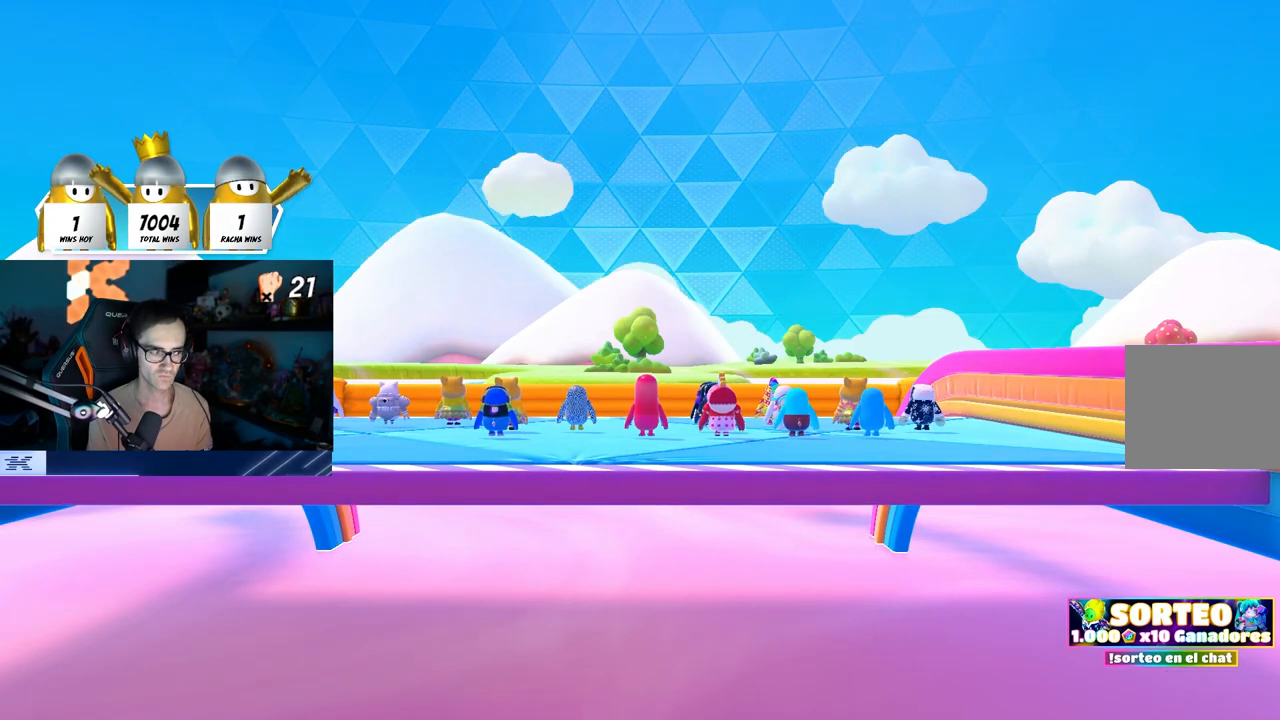
{"buttons": [], "left_stick": "up", "right_stick": "center", "events": [[217, "right_stick", "center"], [333, "right_stick", "down-right"], [467, "right_stick", "center"]]}
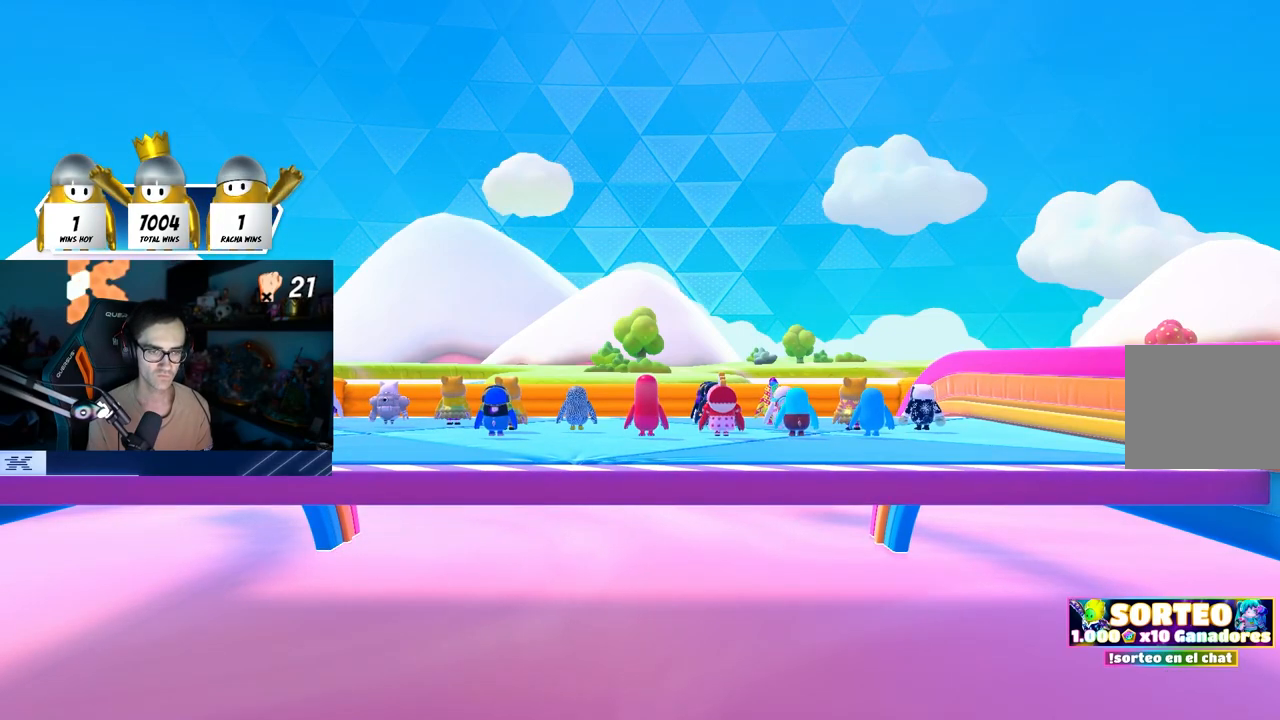
{"buttons": [], "left_stick": "up", "right_stick": "center", "events": [[67, "right_stick", "down-right"], [217, "right_stick", "center"], [283, "right_stick", "down-right"], [417, "right_stick", "center"]]}
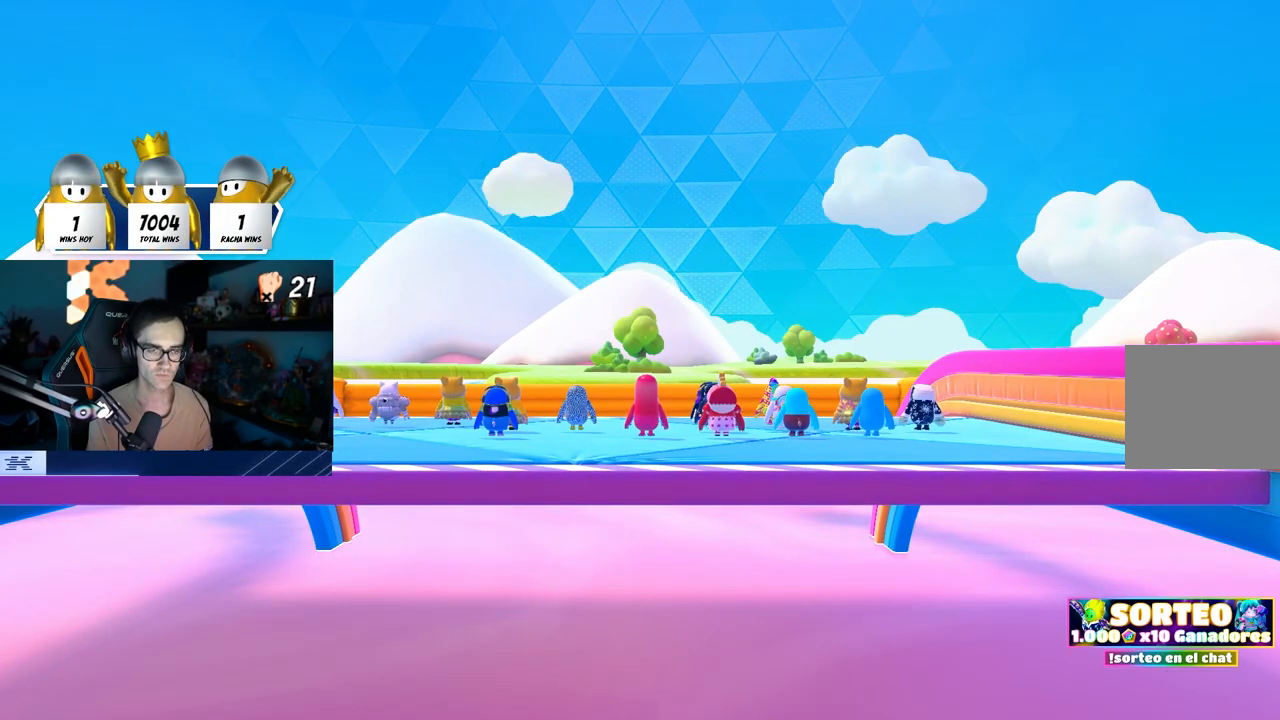
{"buttons": [], "left_stick": "up", "right_stick": "down-right", "events": [[183, "right_stick", "down-right"], [400, "right_stick", "center"], [483, "right_stick", "down-right"]]}
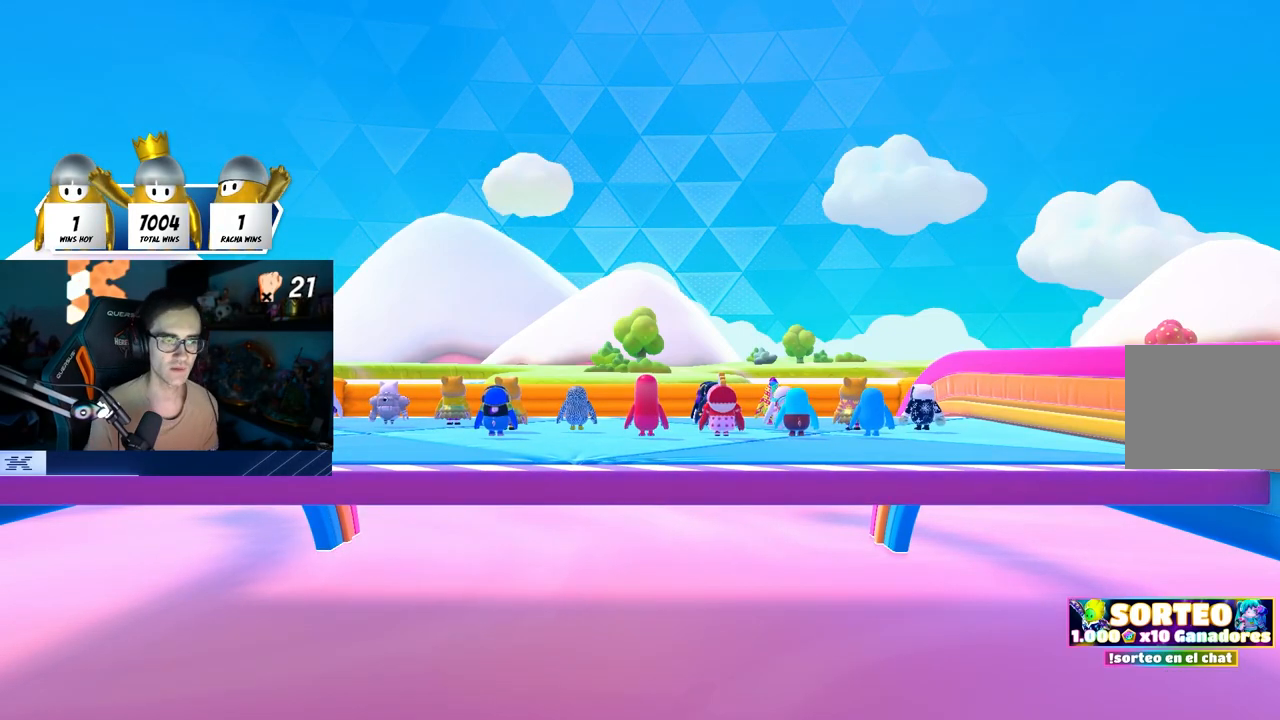
{"buttons": [], "left_stick": "up", "right_stick": "center", "events": [[133, "right_stick", "down"], [467, "right_stick", "center"]]}
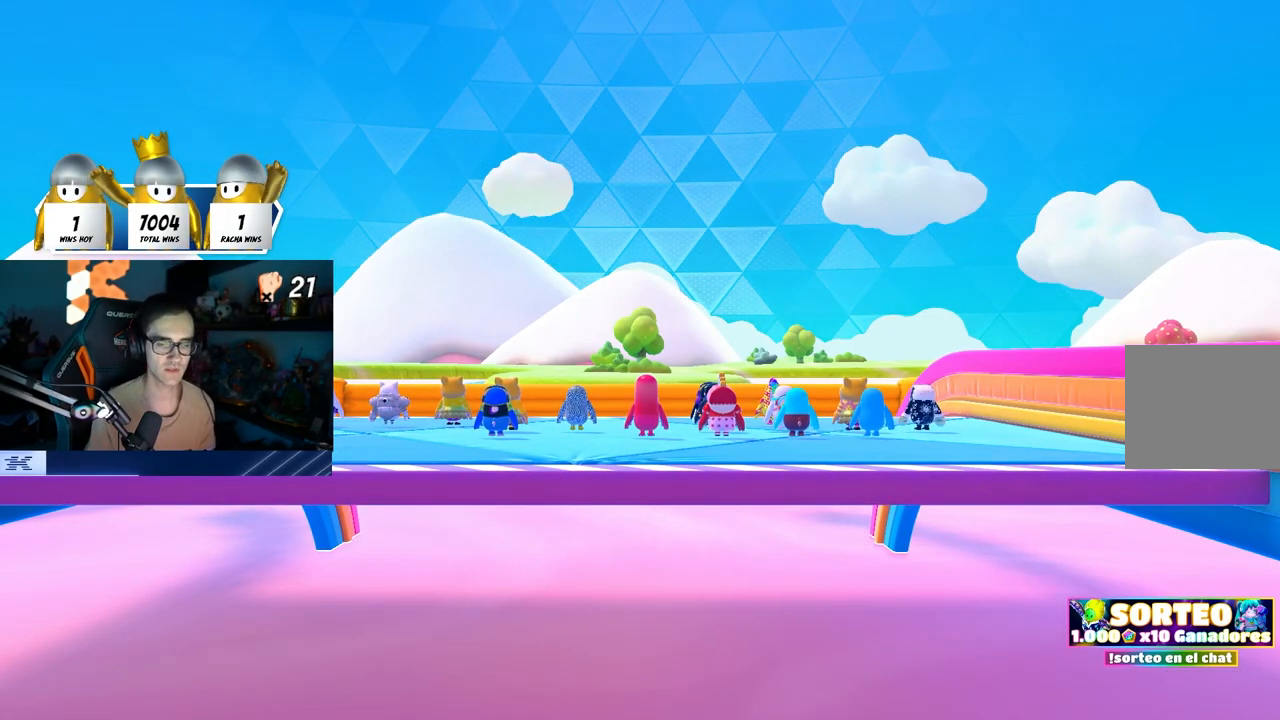
{"buttons": [], "left_stick": "center", "right_stick": "center", "events": [[317, "left_stick", "up-right"], [417, "left_stick", "center"]]}
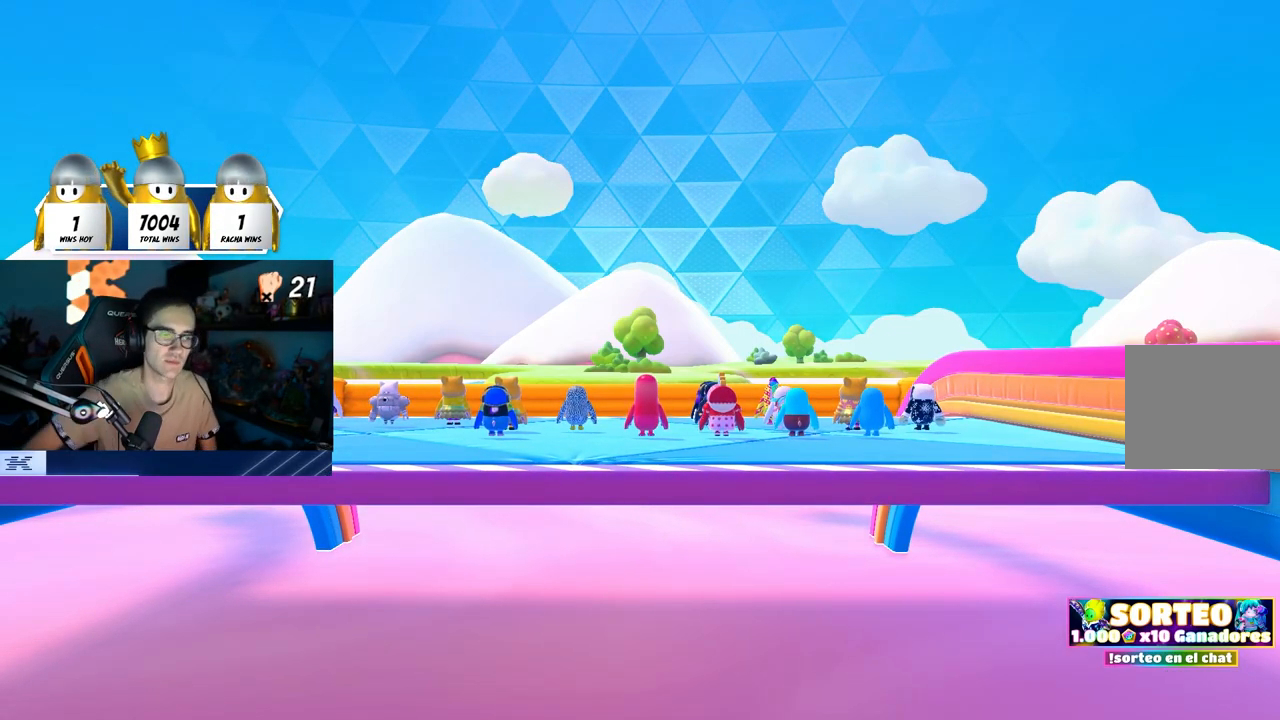
{"buttons": [], "left_stick": "center", "right_stick": "center", "events": []}
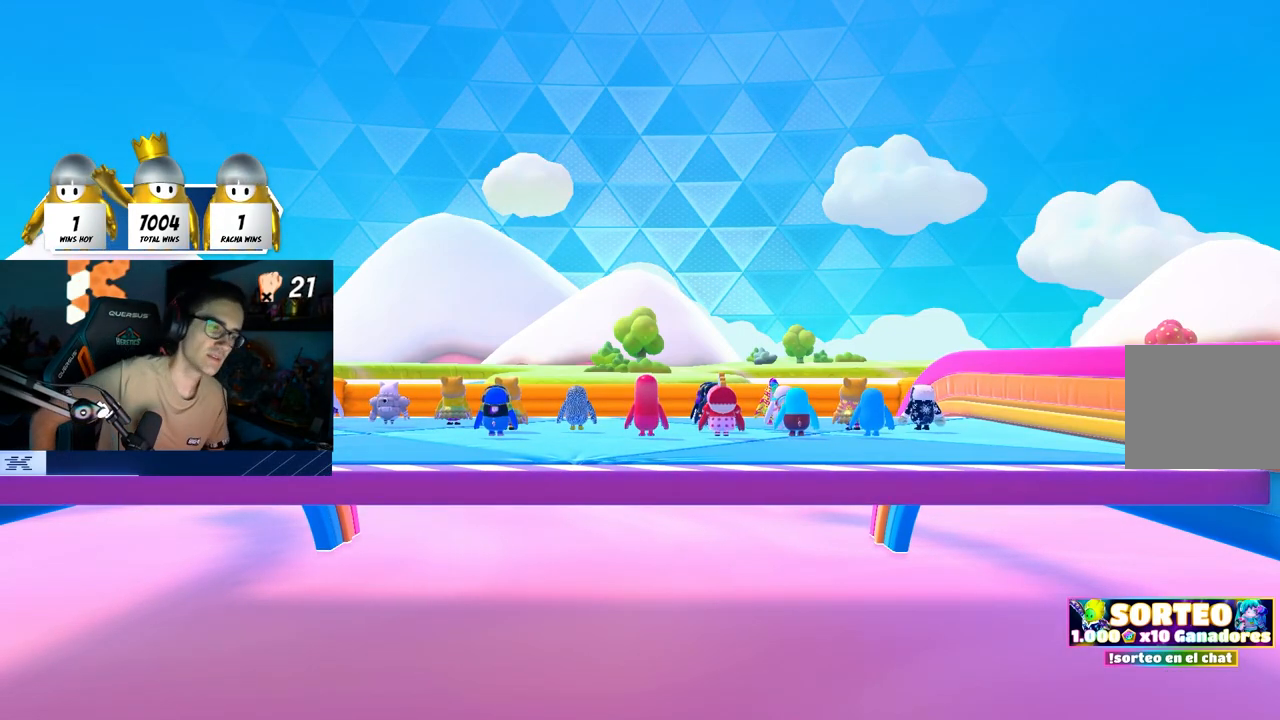
{"buttons": [], "left_stick": "center", "right_stick": "center", "events": []}
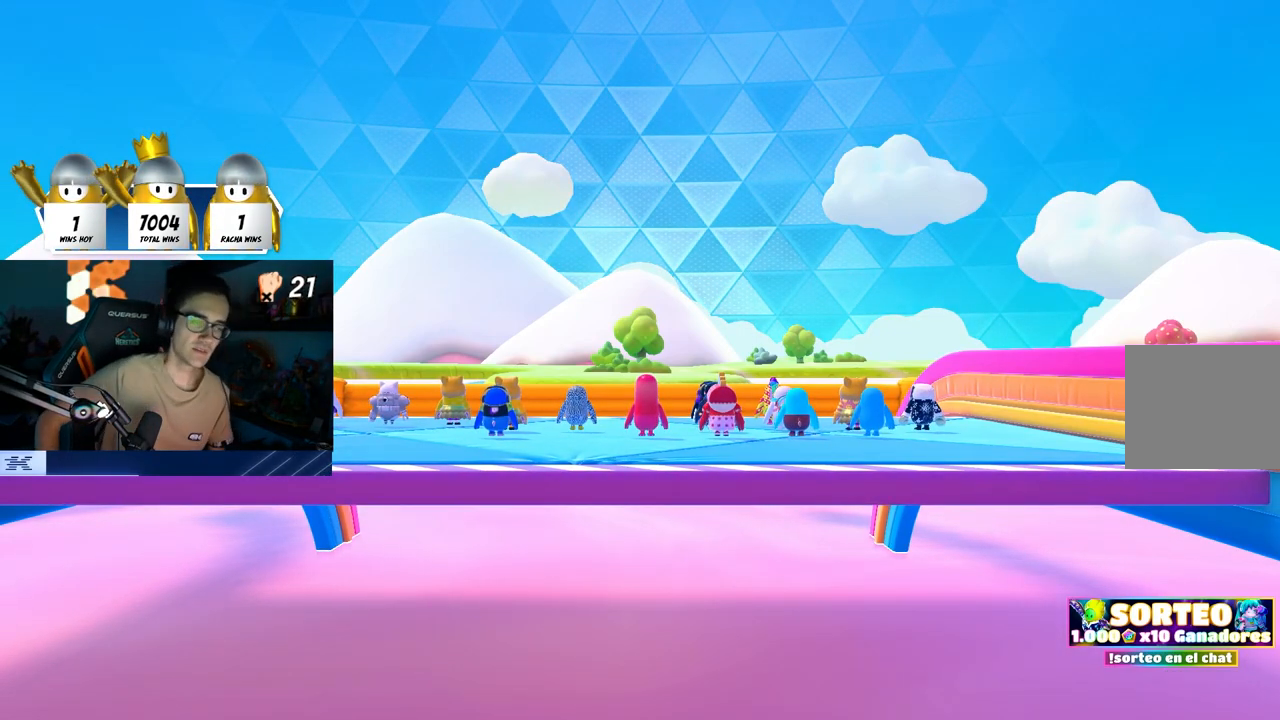
{"buttons": [], "left_stick": "center", "right_stick": "center", "events": []}
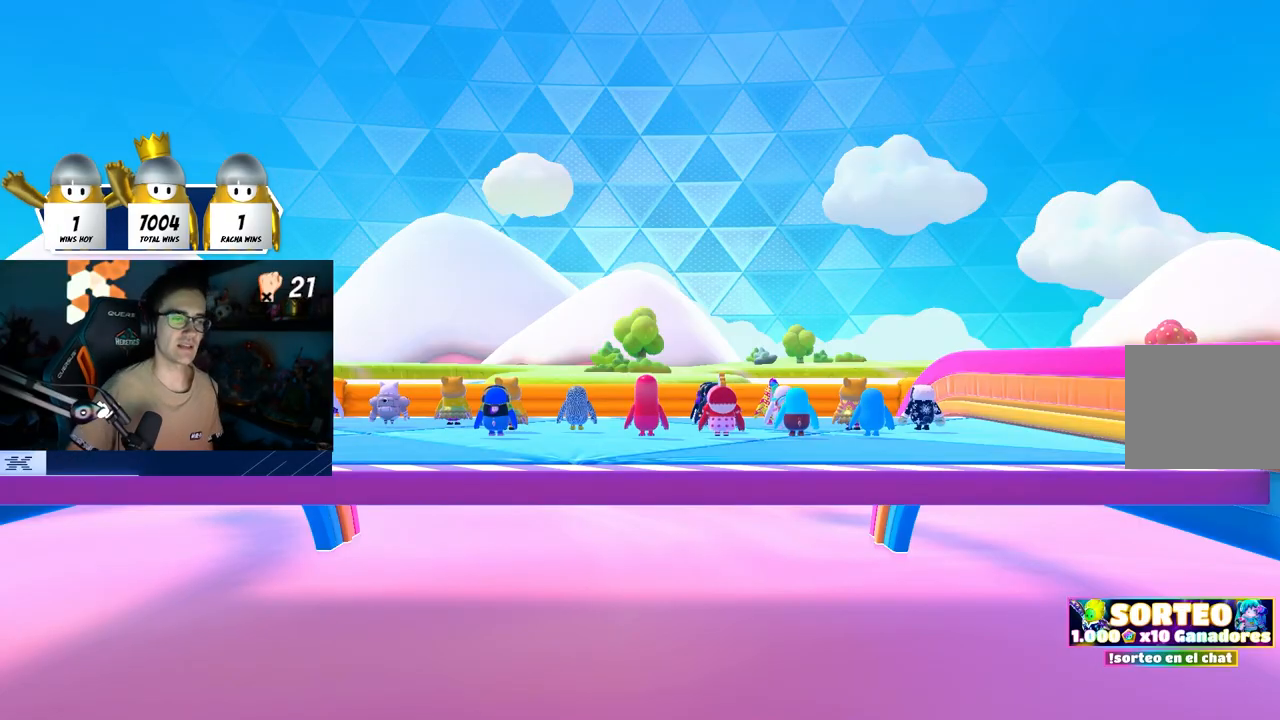
{"buttons": [], "left_stick": "center", "right_stick": "center", "events": []}
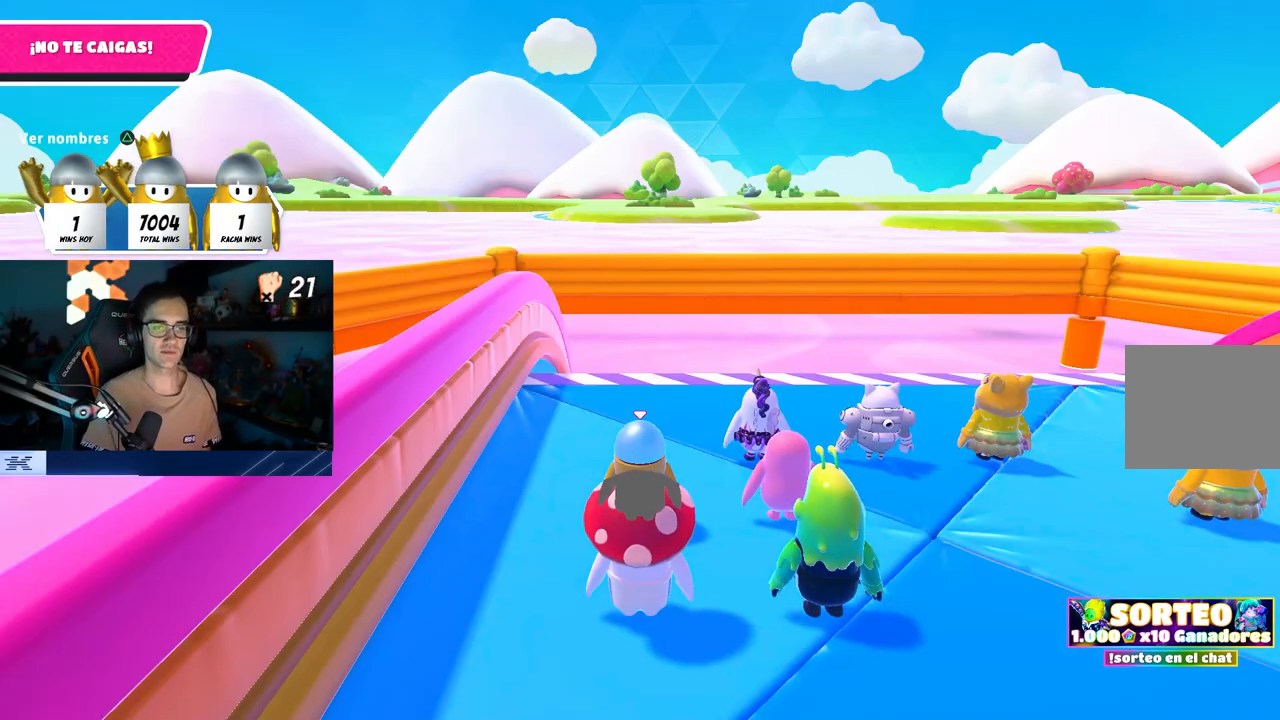
{"buttons": [], "left_stick": "center", "right_stick": "center", "events": []}
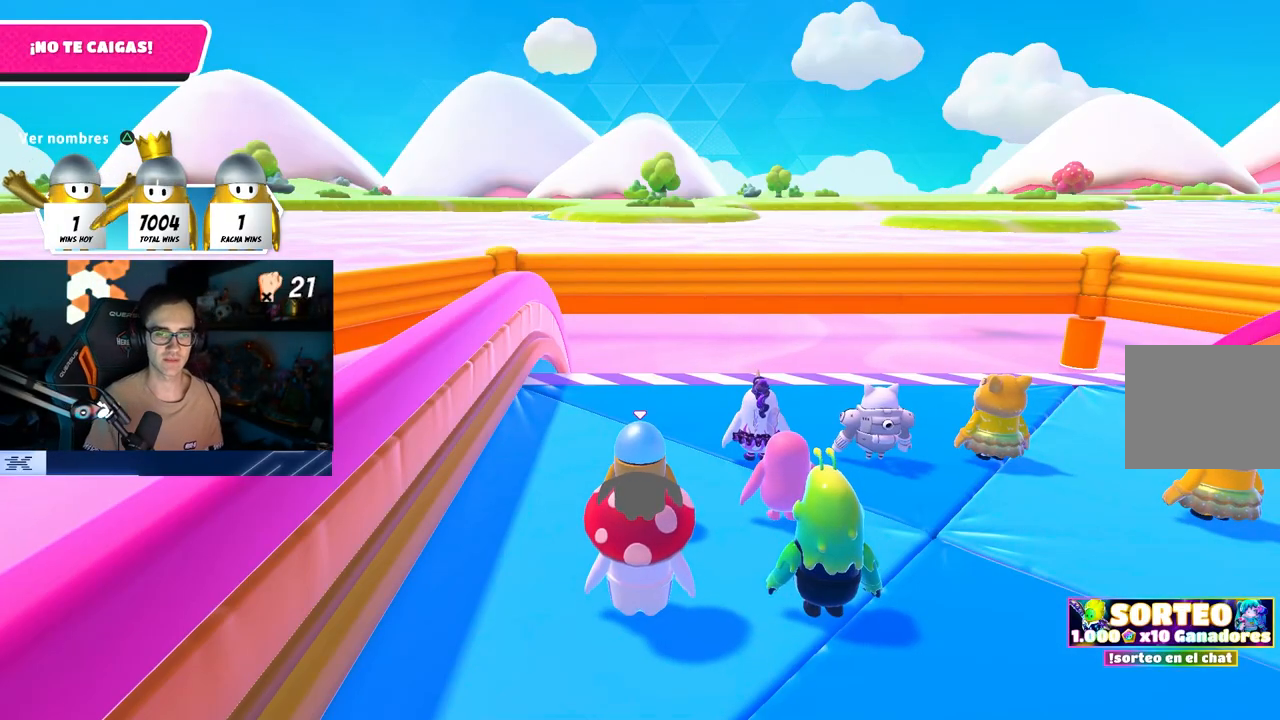
{"buttons": [], "left_stick": "center", "right_stick": "down", "events": [[167, "right_stick", "down"], [267, "right_stick", "center"], [433, "right_stick", "down"]]}
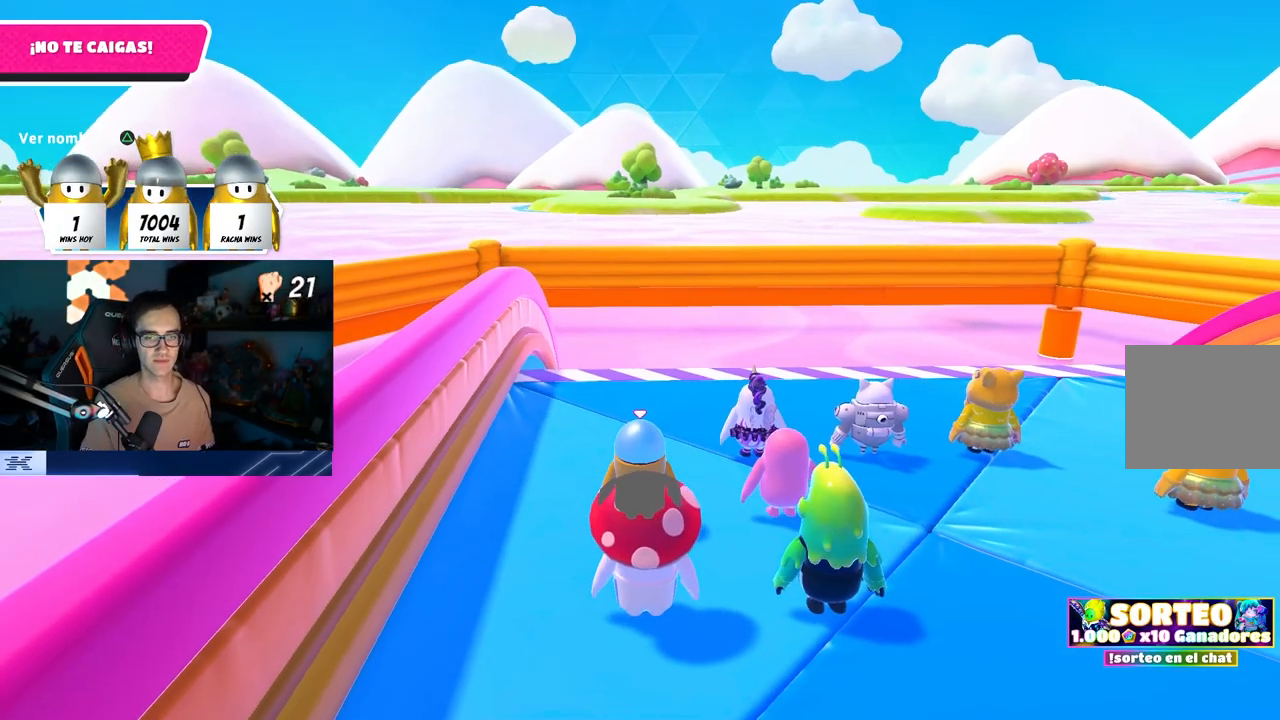
{"buttons": [], "left_stick": "center", "right_stick": "center", "events": [[150, "right_stick", "center"]]}
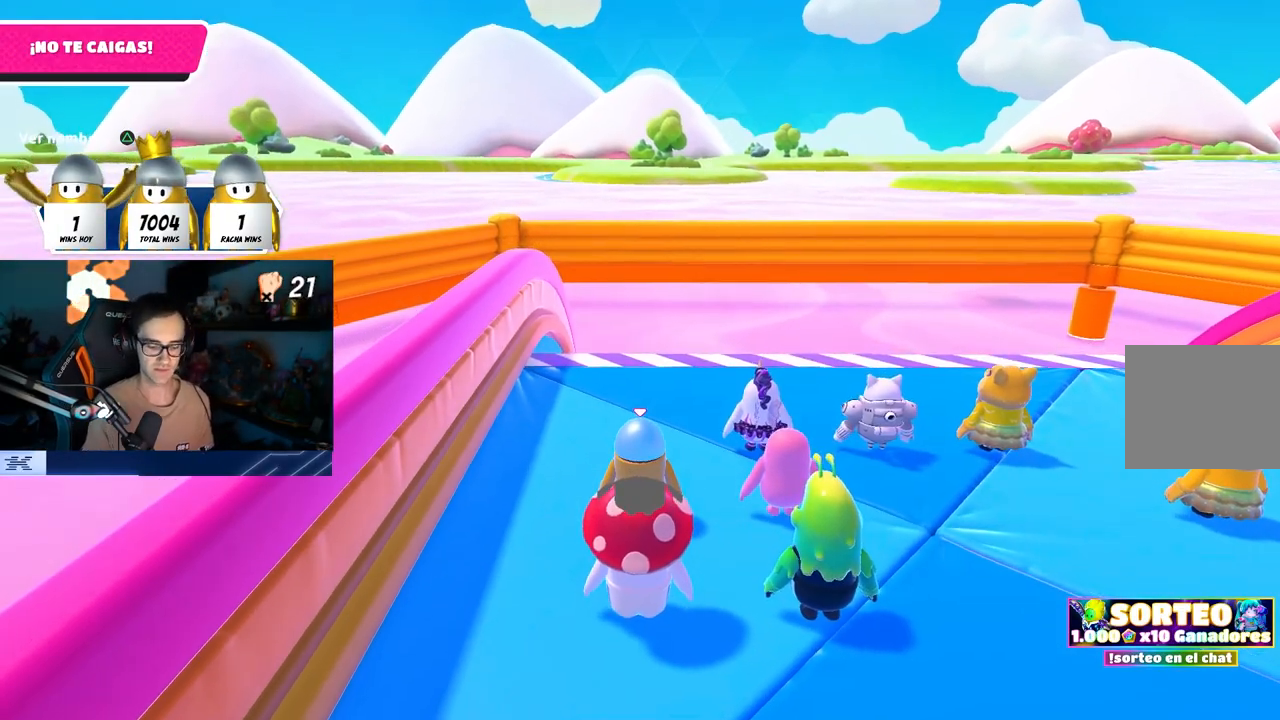
{"buttons": [], "left_stick": "center", "right_stick": "down-right", "events": [[383, "right_stick", "down-right"]]}
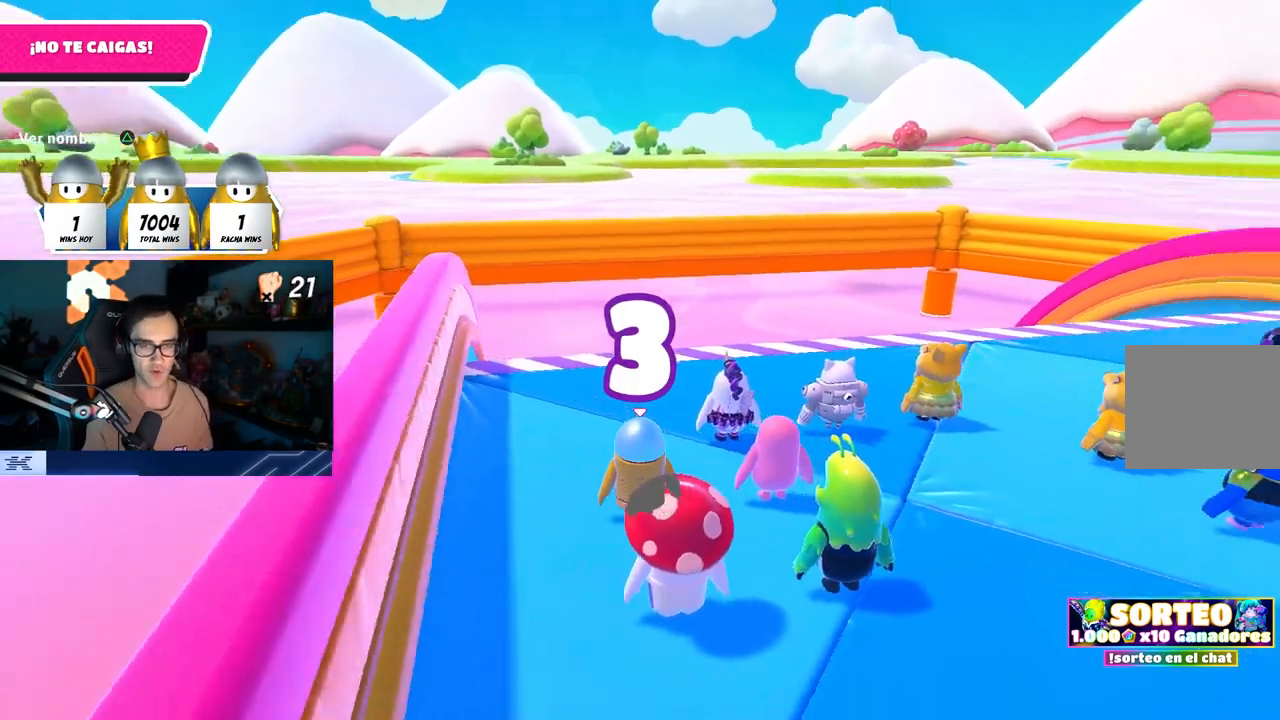
{"buttons": [], "left_stick": "center", "right_stick": "center", "events": [[200, "right_stick", "center"]]}
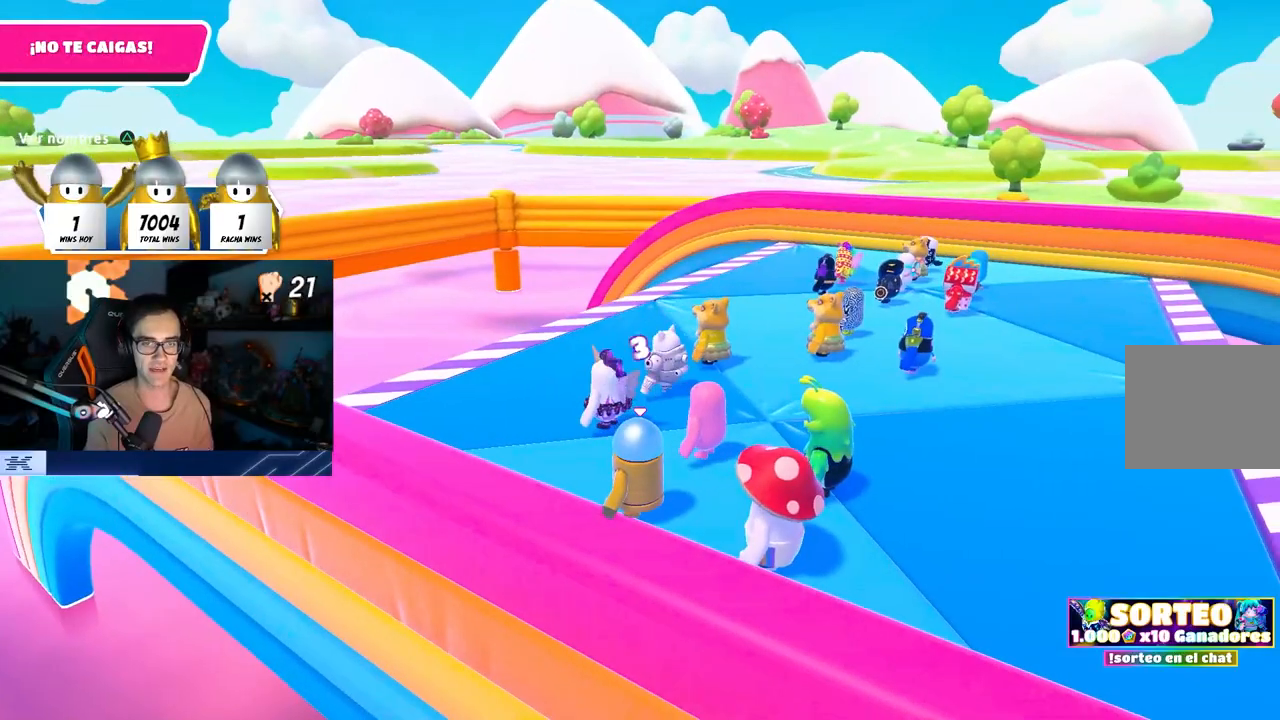
{"buttons": [], "left_stick": "center", "right_stick": "center", "events": [[200, "right_stick", "down"], [383, "right_stick", "center"]]}
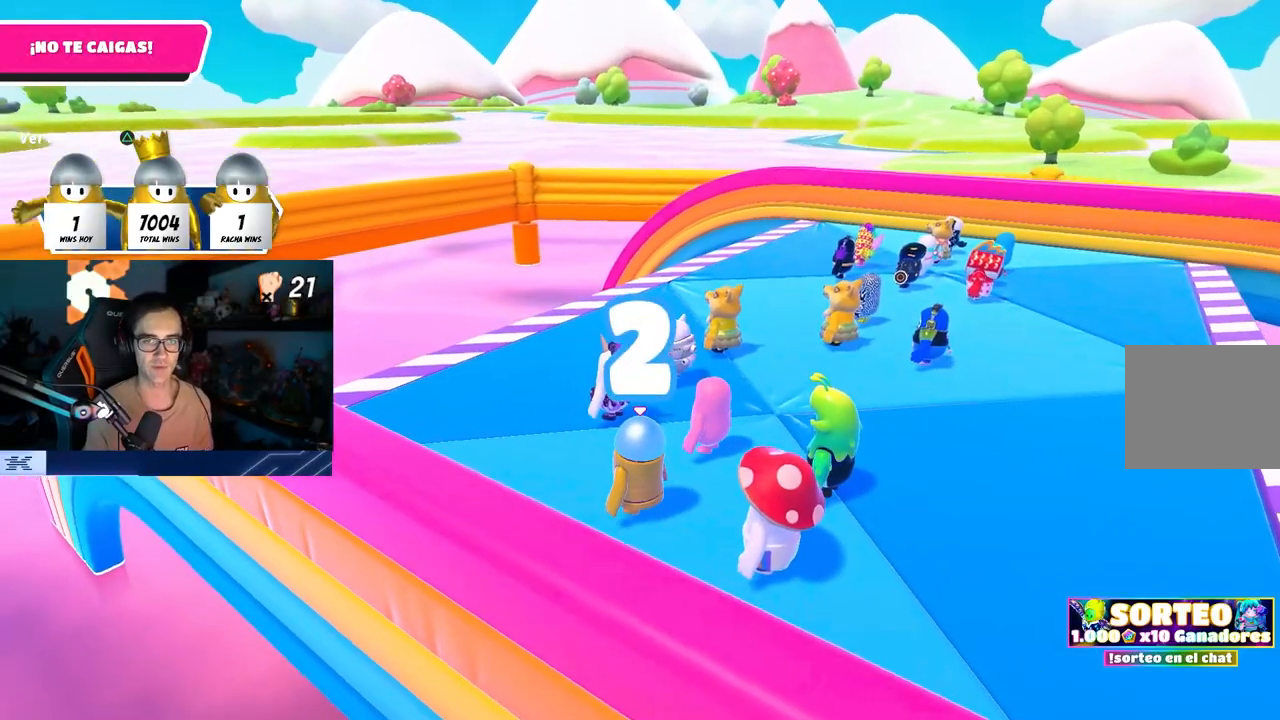
{"buttons": [], "left_stick": "up-right", "right_stick": "center", "events": [[367, "right_stick", "down-left"], [450, "left_stick", "up-right"], [500, "right_stick", "center"]]}
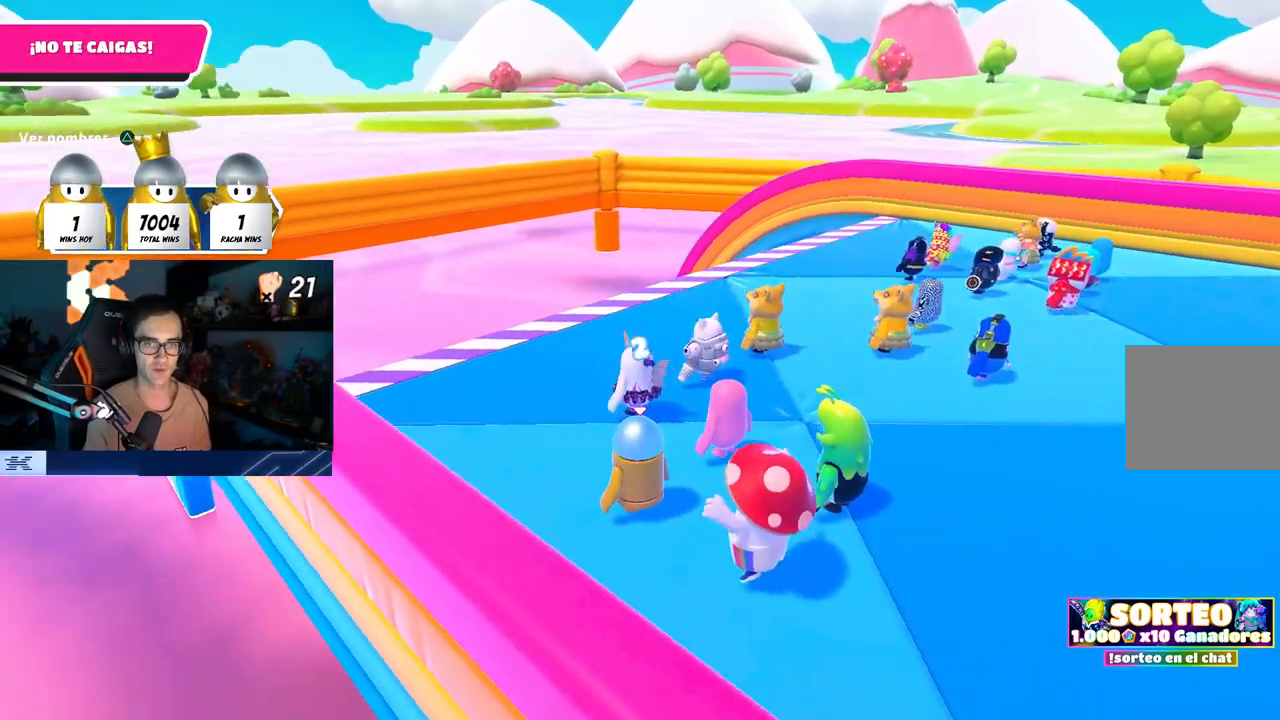
{"buttons": [], "left_stick": "up-right", "right_stick": "down", "events": [[183, "left_stick", "center"], [300, "left_stick", "up-right"], [433, "right_stick", "down"]]}
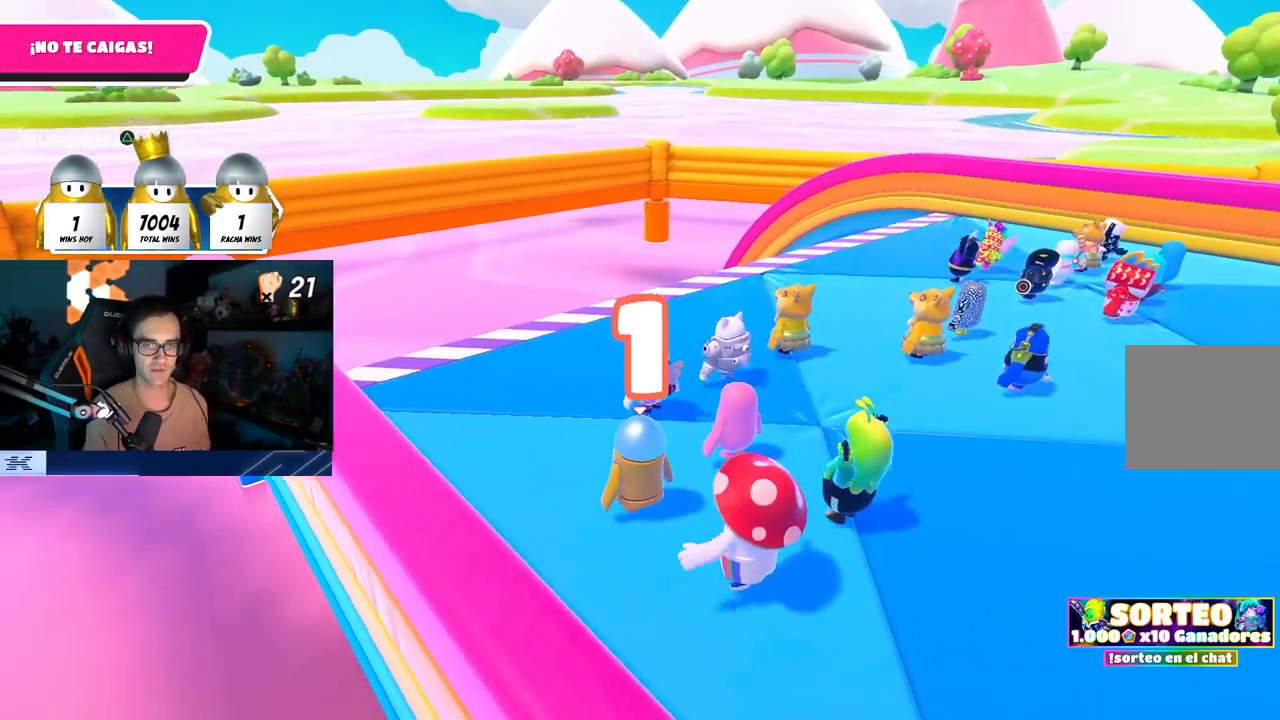
{"buttons": [], "left_stick": "up", "right_stick": "center", "events": [[83, "right_stick", "center"], [367, "left_stick", "up"]]}
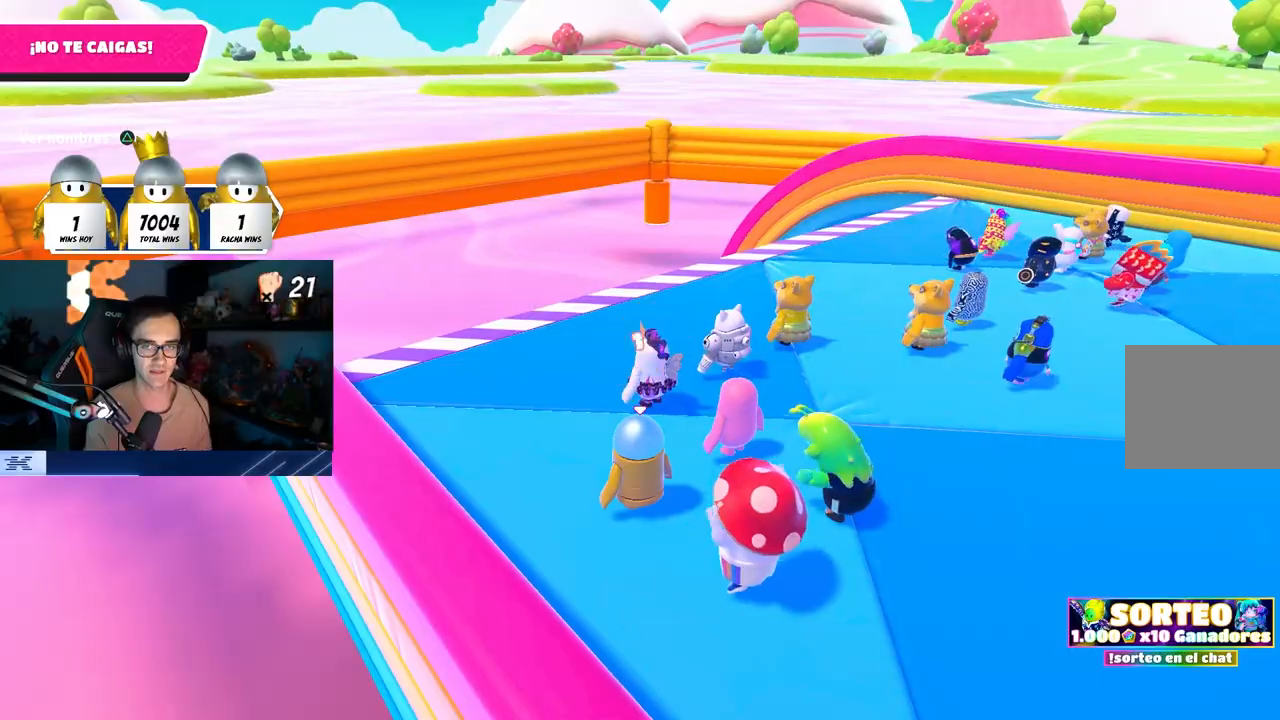
{"buttons": ["CROSS"], "left_stick": "up-right", "right_stick": "center", "events": [[83, "left_stick", "up-right"], [283, "CROSS", "down"], [383, "CROSS", "up"], [467, "CROSS", "down"]]}
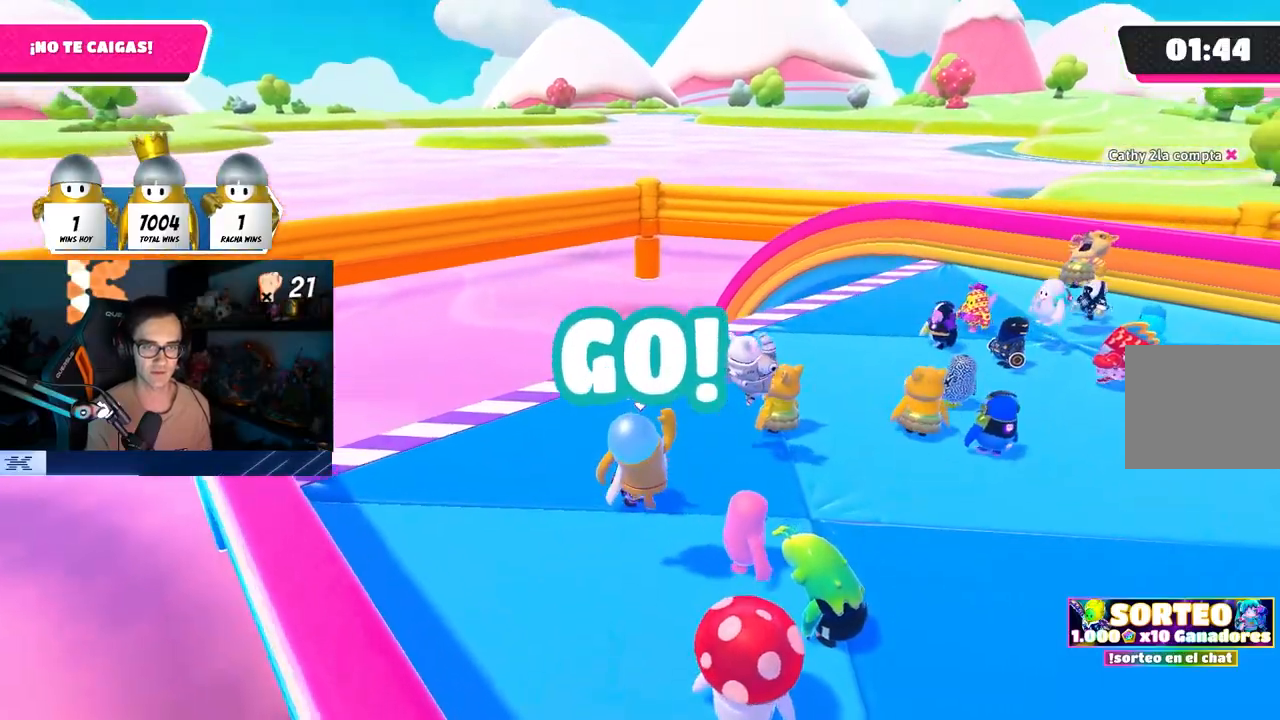
{"buttons": [], "left_stick": "up-right", "right_stick": "center", "events": [[100, "CROSS", "up"], [133, "right_stick", "down-left"], [283, "right_stick", "center"], [383, "CROSS", "down"], [467, "CROSS", "up"]]}
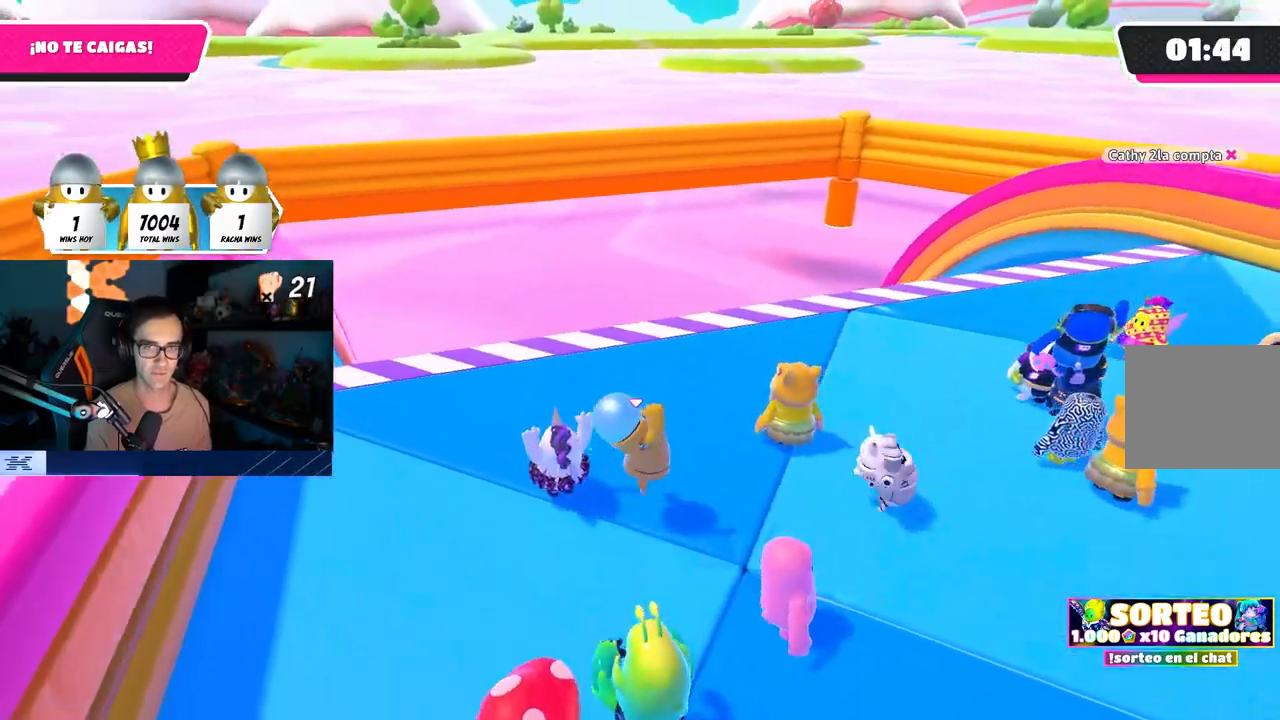
{"buttons": [], "left_stick": "down-right", "right_stick": "center", "events": [[33, "CROSS", "down"], [133, "CROSS", "up"], [217, "right_stick", "down-left"], [400, "left_stick", "down-right"], [500, "right_stick", "center"]]}
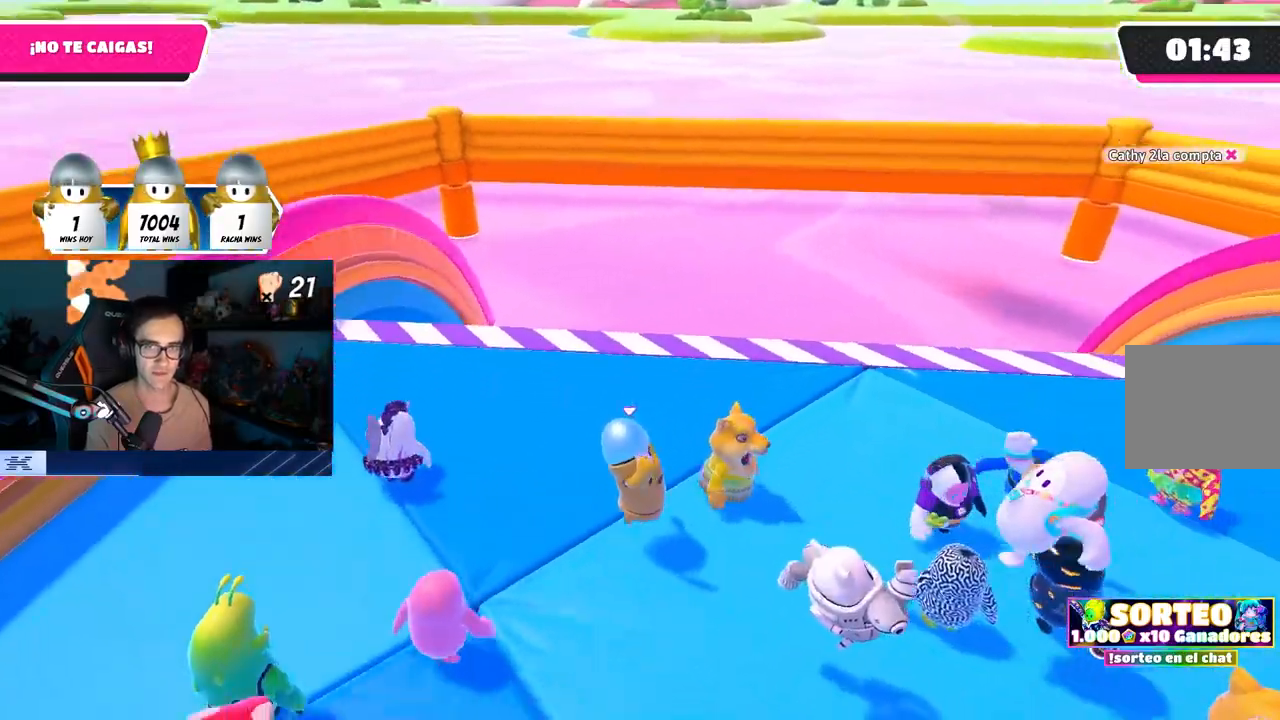
{"buttons": ["CROSS"], "left_stick": "up-right", "right_stick": "center", "events": [[50, "CROSS", "down"], [150, "CROSS", "up"], [167, "left_stick", "up-right"], [217, "CROSS", "down"], [217, "left_stick", "up"], [333, "CROSS", "up"], [400, "CROSS", "down"], [400, "left_stick", "up-right"]]}
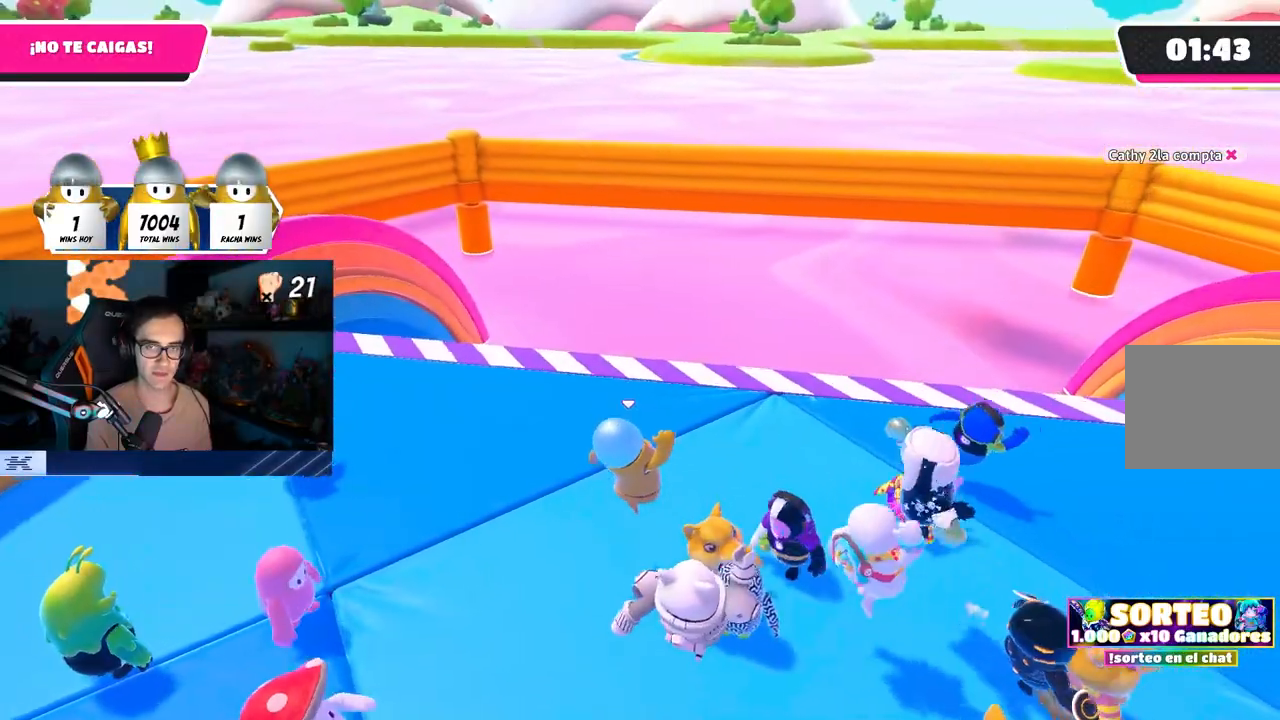
{"buttons": [], "left_stick": "up", "right_stick": "down-right", "events": [[17, "CROSS", "up"], [17, "left_stick", "right"], [83, "CROSS", "down"], [167, "CROSS", "up"], [250, "CROSS", "down"], [250, "left_stick", "left"], [350, "CROSS", "up"], [450, "left_stick", "up"], [483, "right_stick", "down-right"]]}
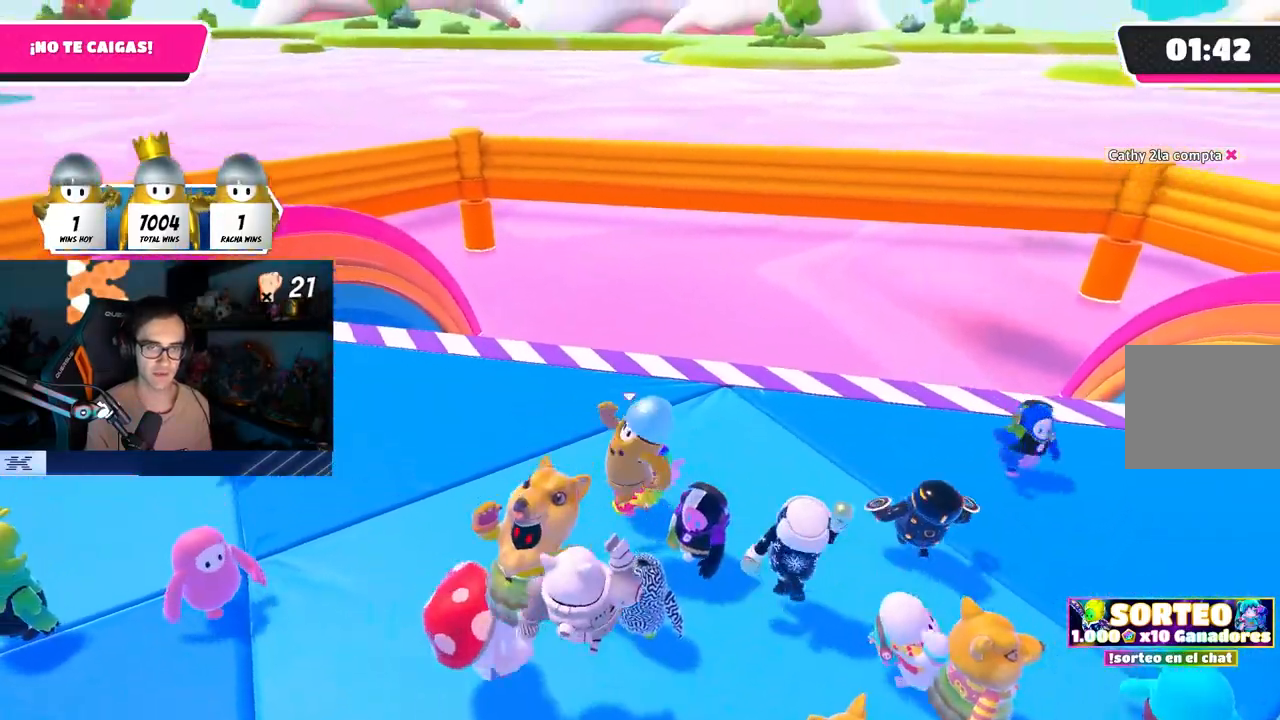
{"buttons": ["CROSS"], "left_stick": "left", "right_stick": "center", "events": [[17, "right_stick", "right"], [67, "left_stick", "up-right"], [117, "right_stick", "center"], [283, "CROSS", "down"], [283, "left_stick", "down-right"], [367, "CROSS", "up"], [383, "left_stick", "left"], [433, "CROSS", "down"]]}
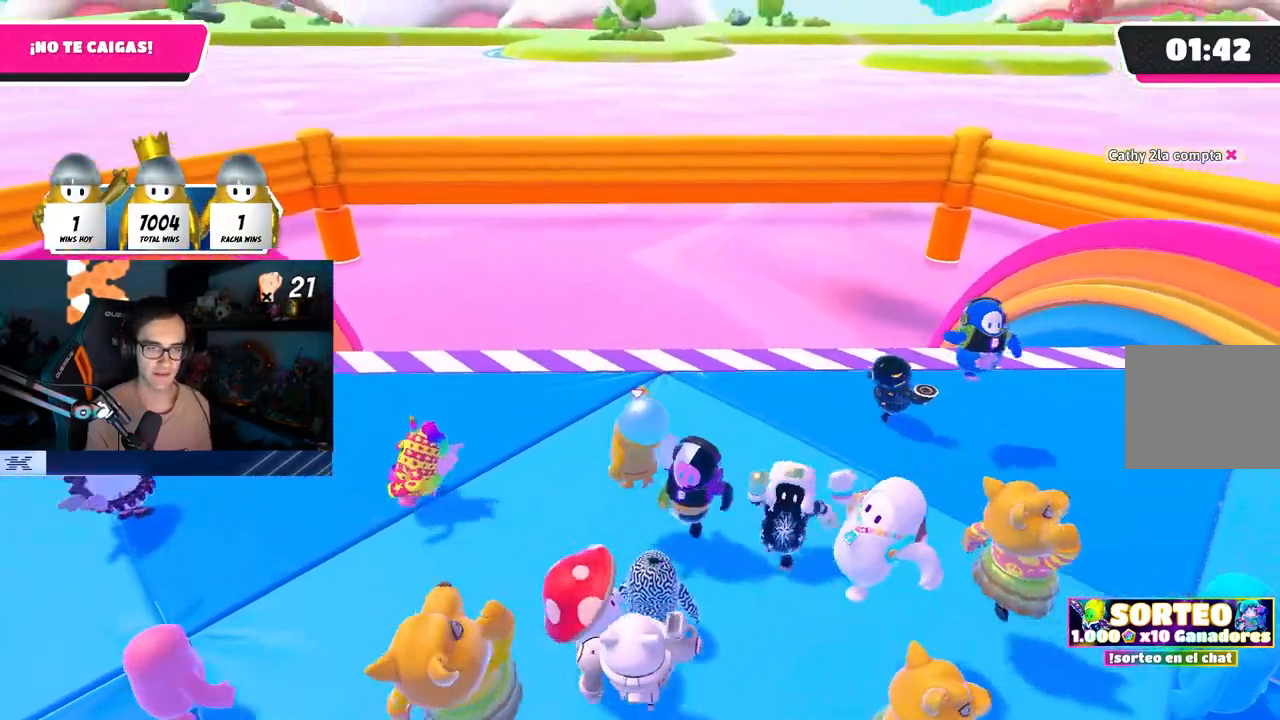
{"buttons": ["CROSS"], "left_stick": "down-right", "right_stick": "center", "events": [[33, "CROSS", "up"], [67, "left_stick", "up"], [117, "CROSS", "down"], [217, "CROSS", "up"], [283, "CROSS", "down"], [367, "CROSS", "up"], [383, "left_stick", "left"], [450, "CROSS", "down"], [467, "left_stick", "down-right"]]}
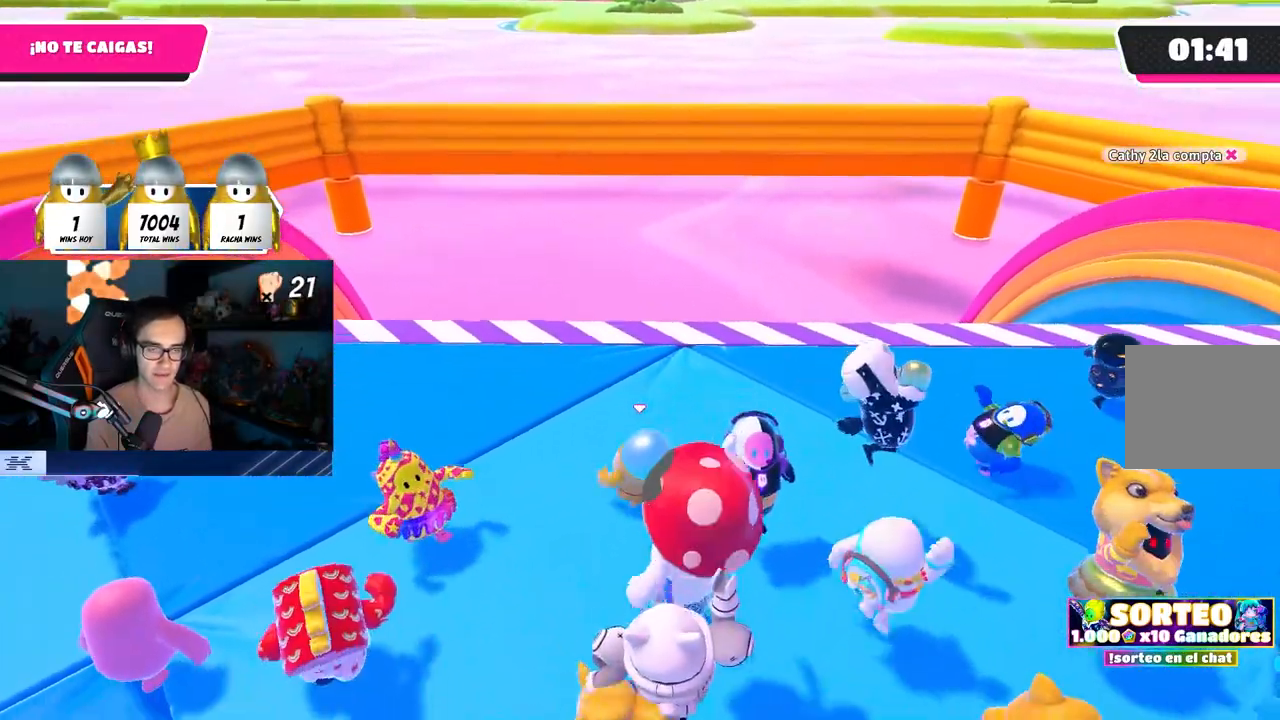
{"buttons": ["CROSS"], "left_stick": "up", "right_stick": "center", "events": [[50, "CROSS", "up"], [133, "CROSS", "down"], [200, "left_stick", "left"], [233, "CROSS", "up"], [300, "CROSS", "down"], [400, "CROSS", "up"], [400, "left_stick", "up"], [500, "CROSS", "down"]]}